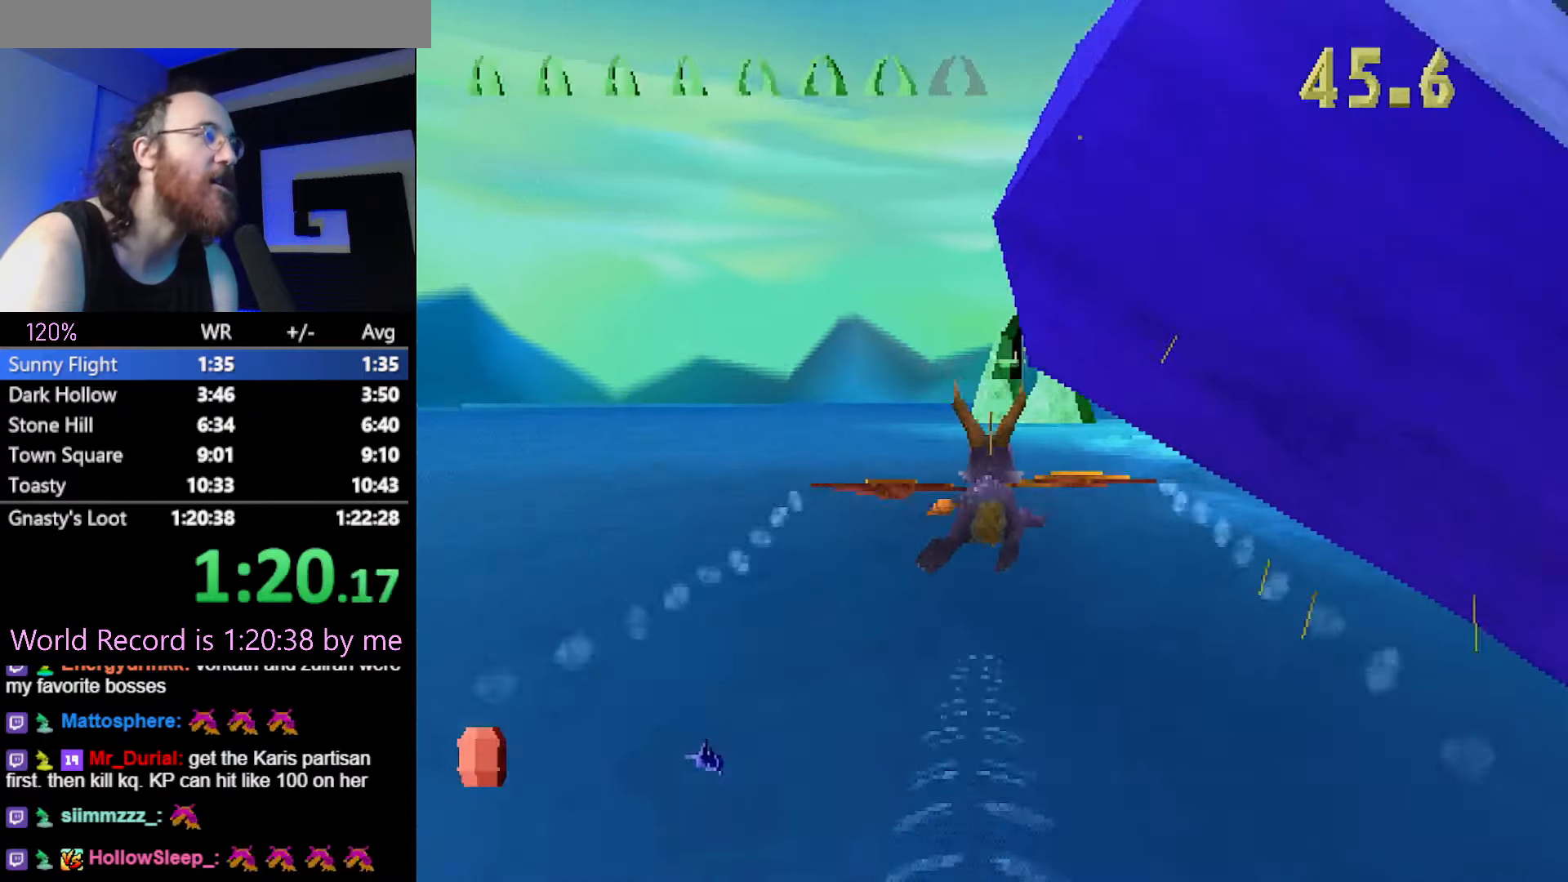
Gameplay with a controller (PlayStation layout); each line is a JSON object with the inputs held at the frame after it. "events" lists button and stick changes between this image and that frame as [ms after this image, input, new state], when the widget could be followed in between. Not read: HOME L3 R3 START left_stick right_stick.
{"buttons": [], "events": []}
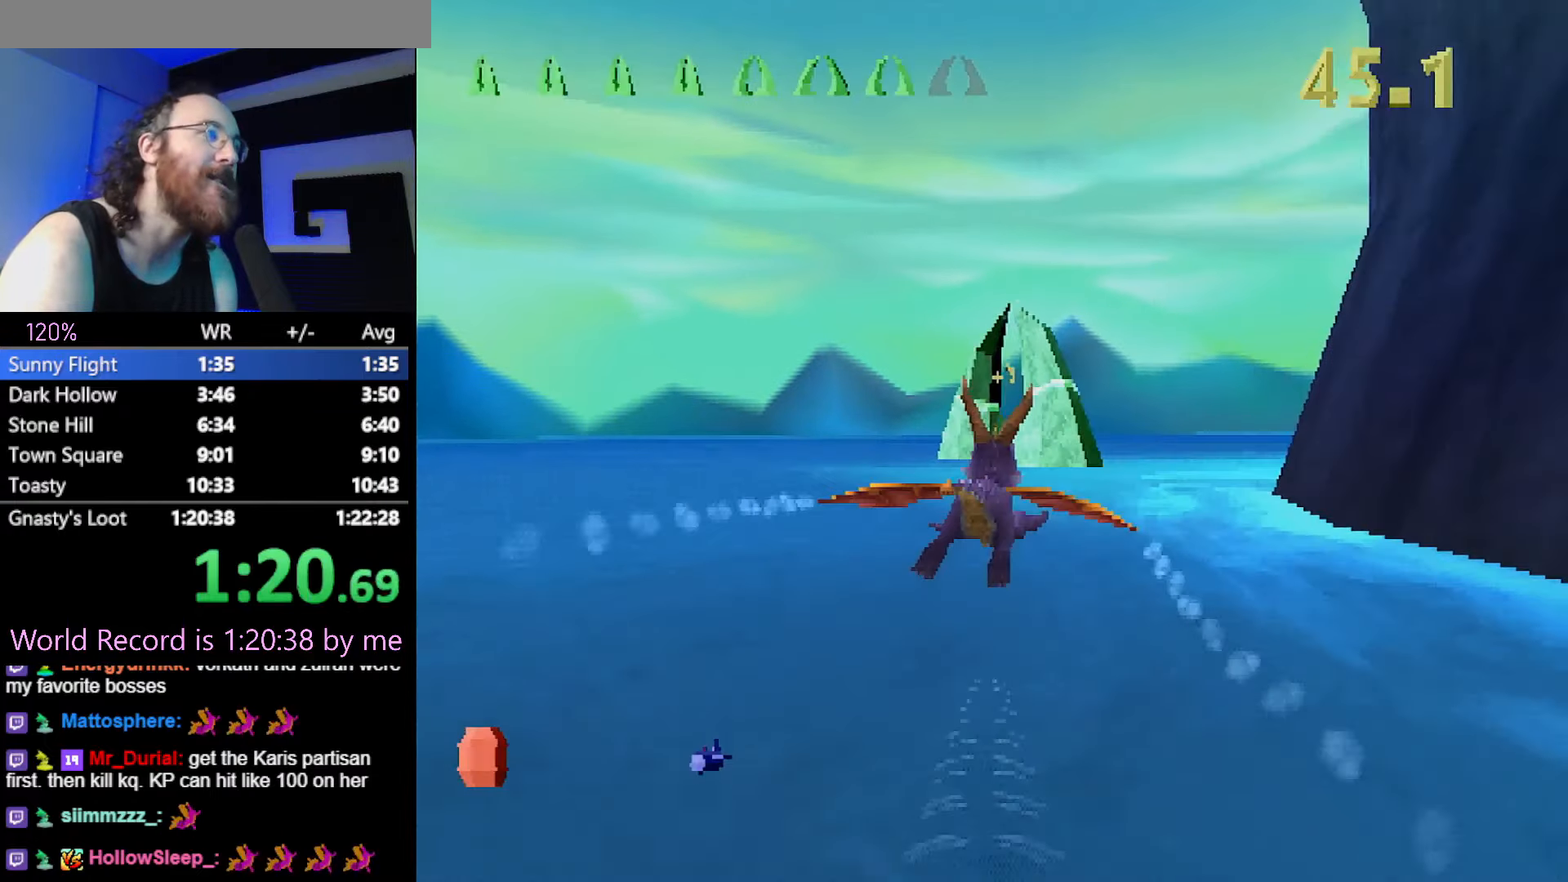
{"buttons": [], "events": []}
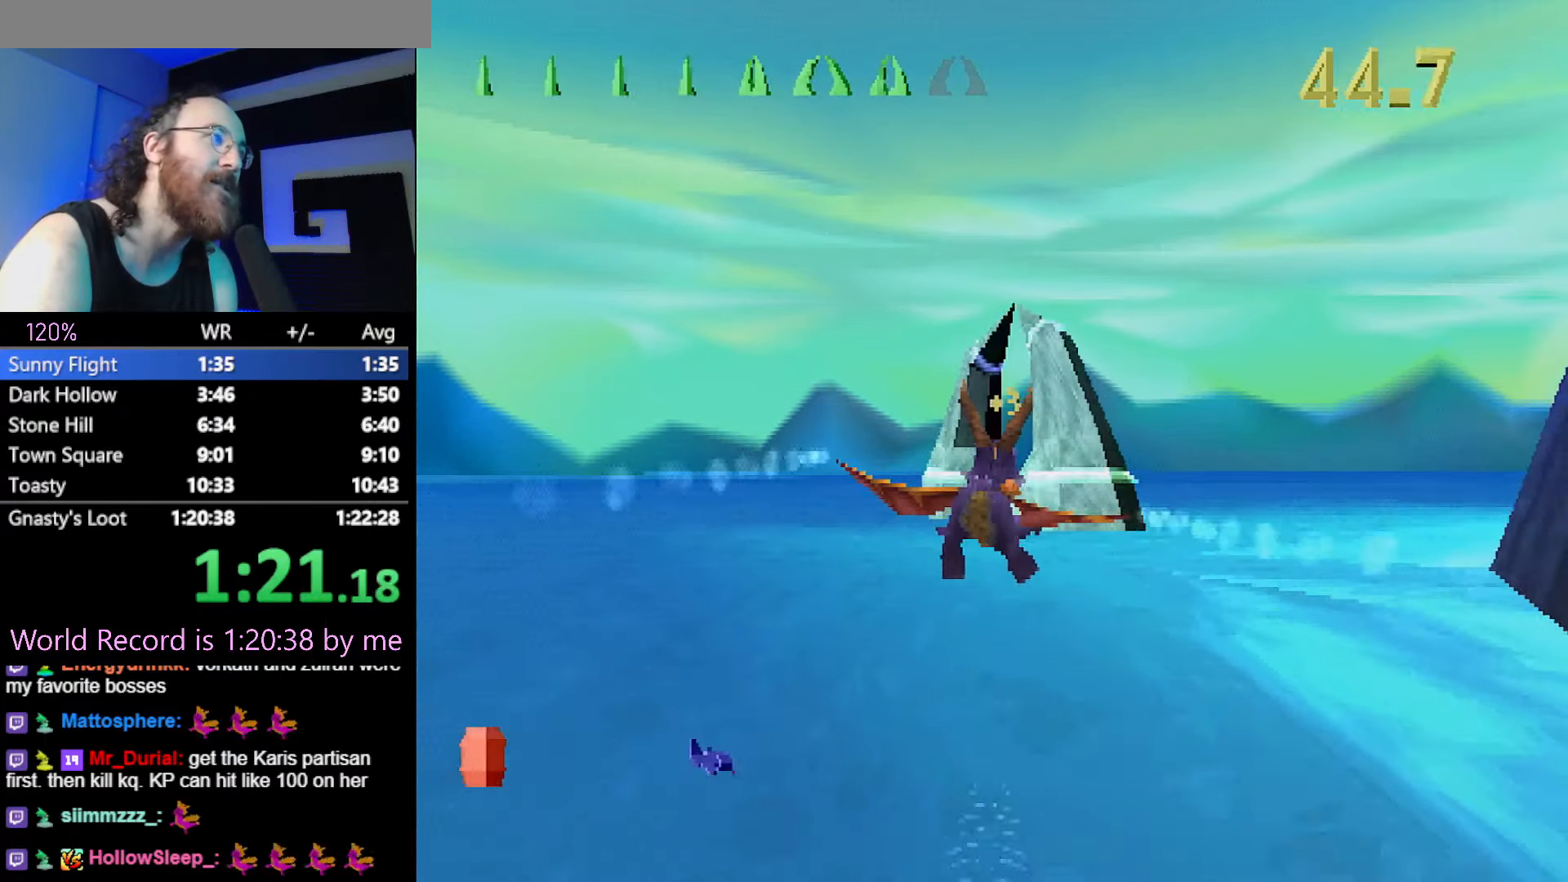
{"buttons": [], "events": []}
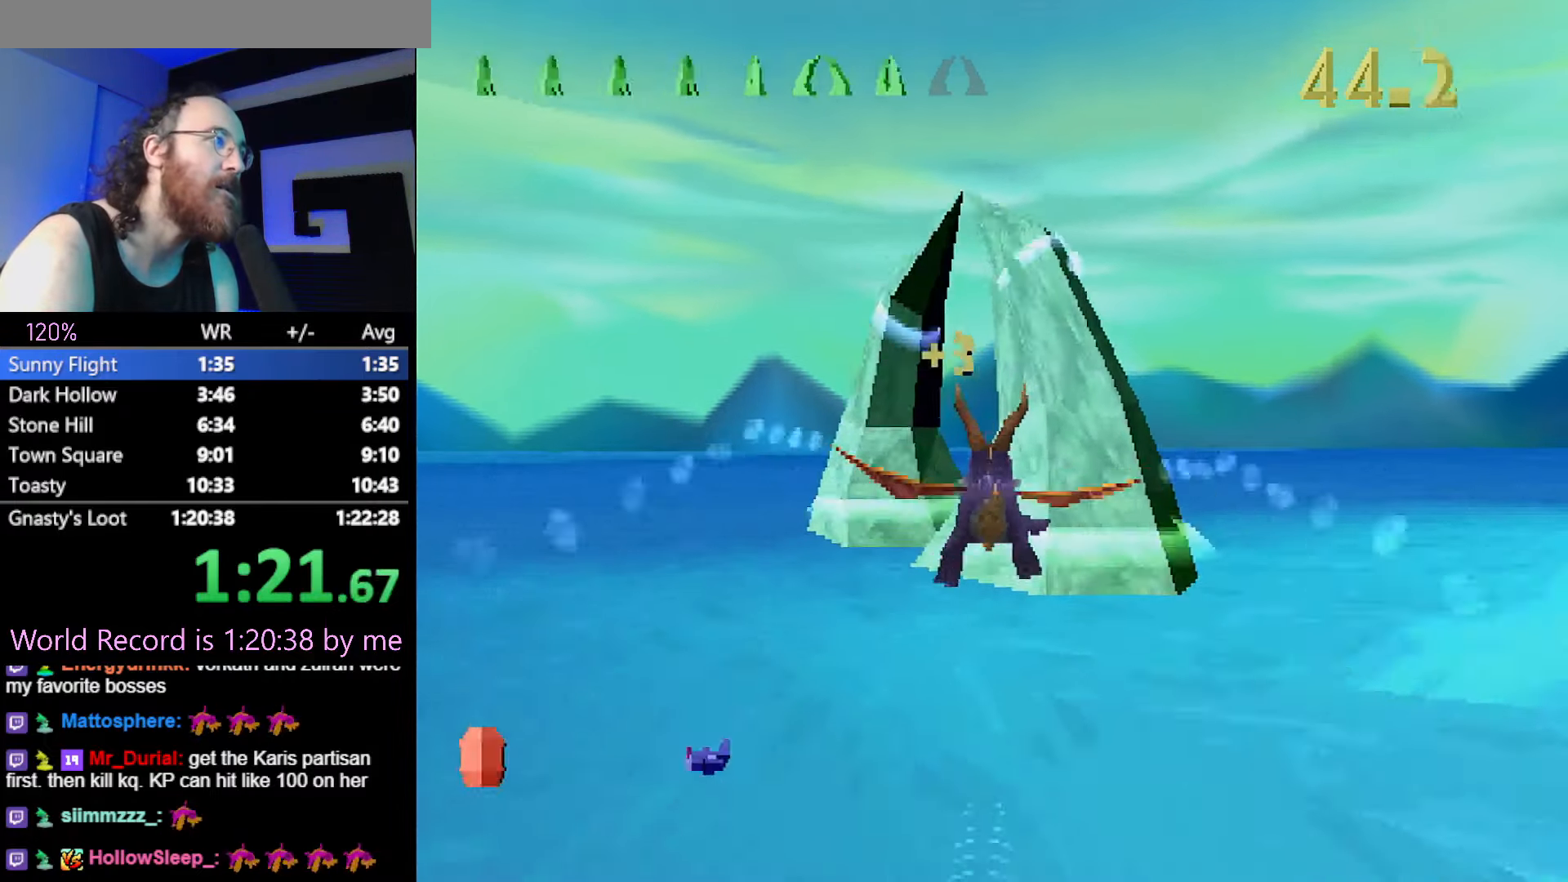
{"buttons": [], "events": []}
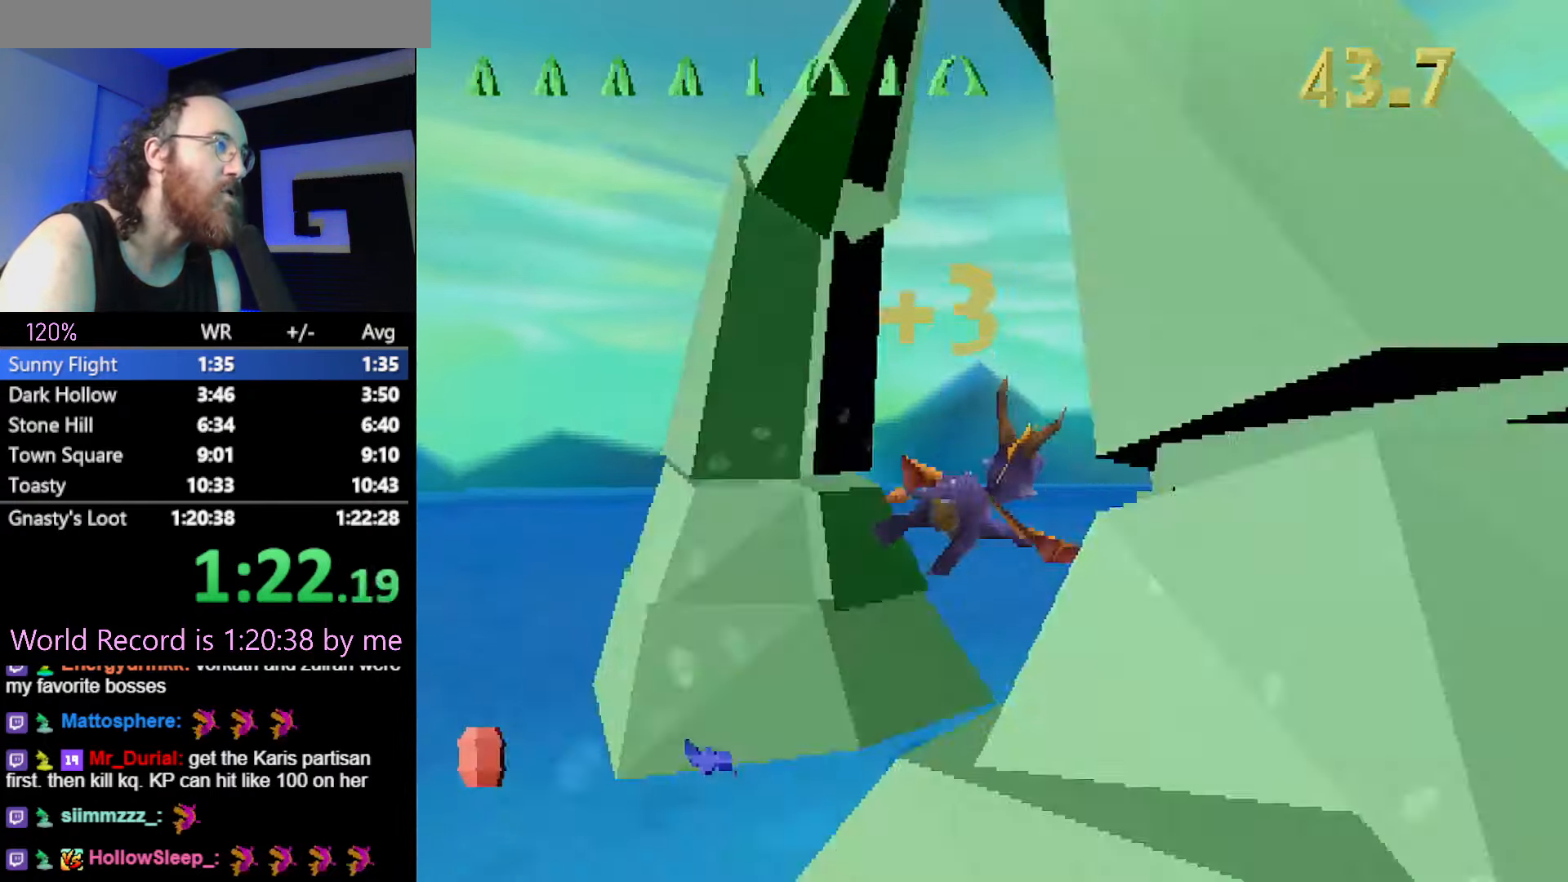
{"buttons": [], "events": []}
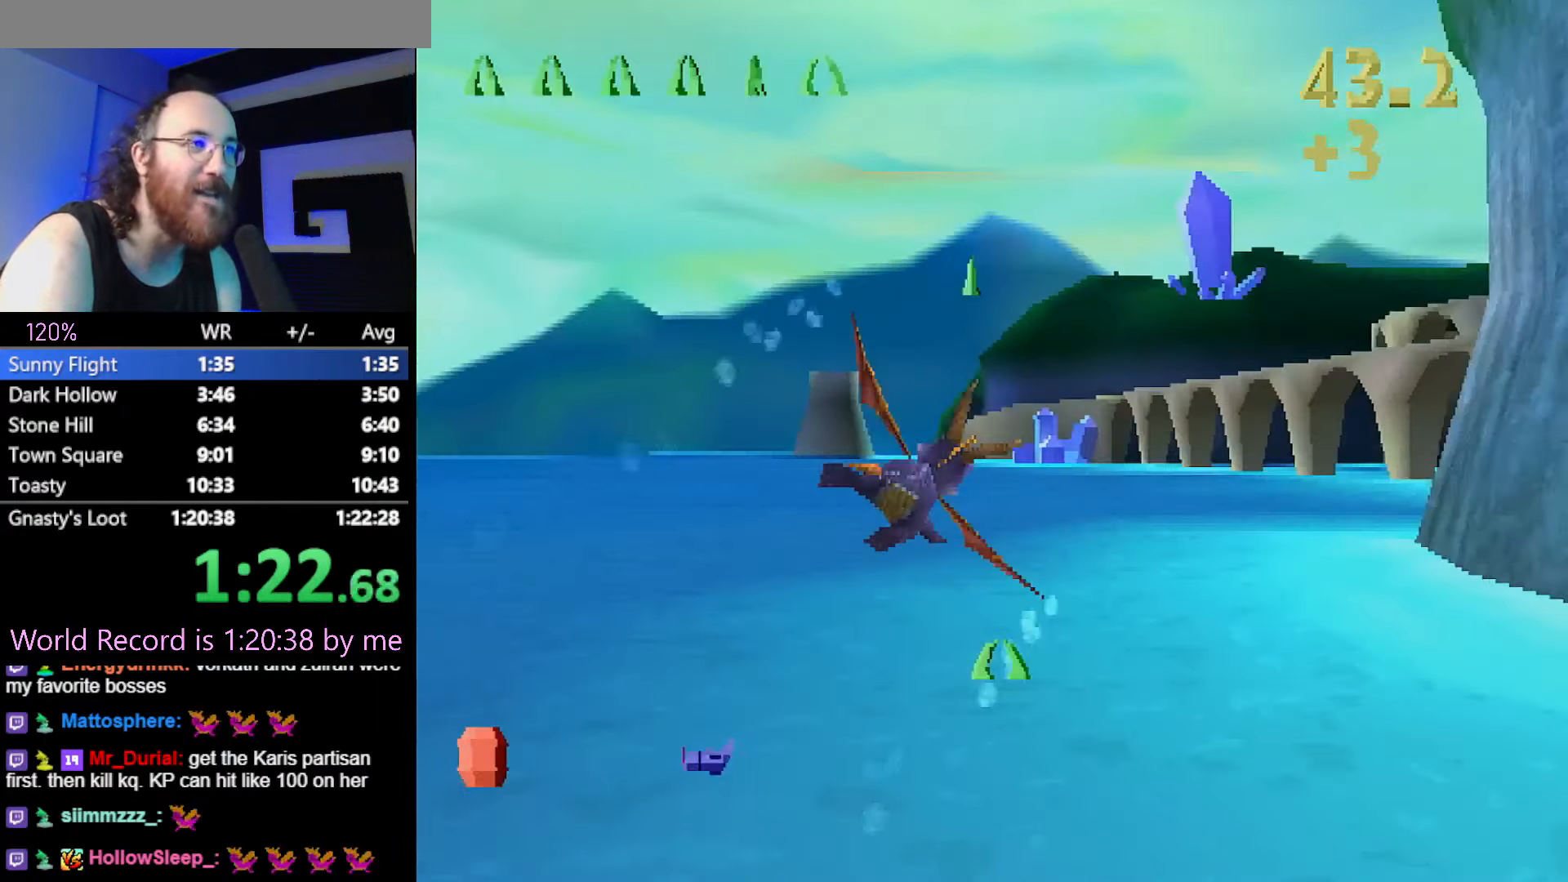
{"buttons": [], "events": []}
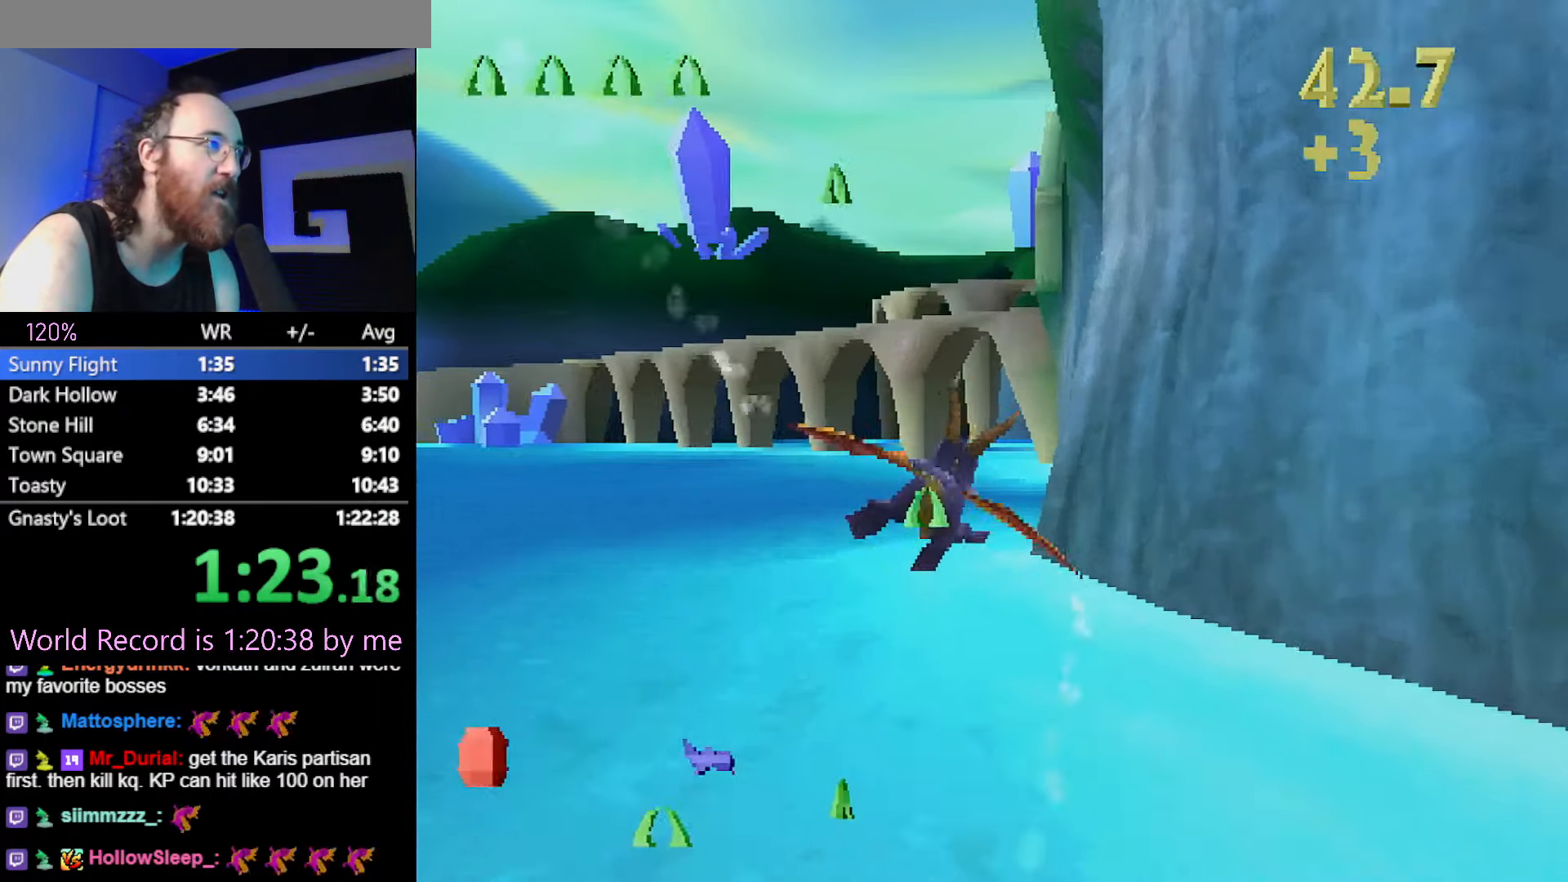
{"buttons": [], "events": []}
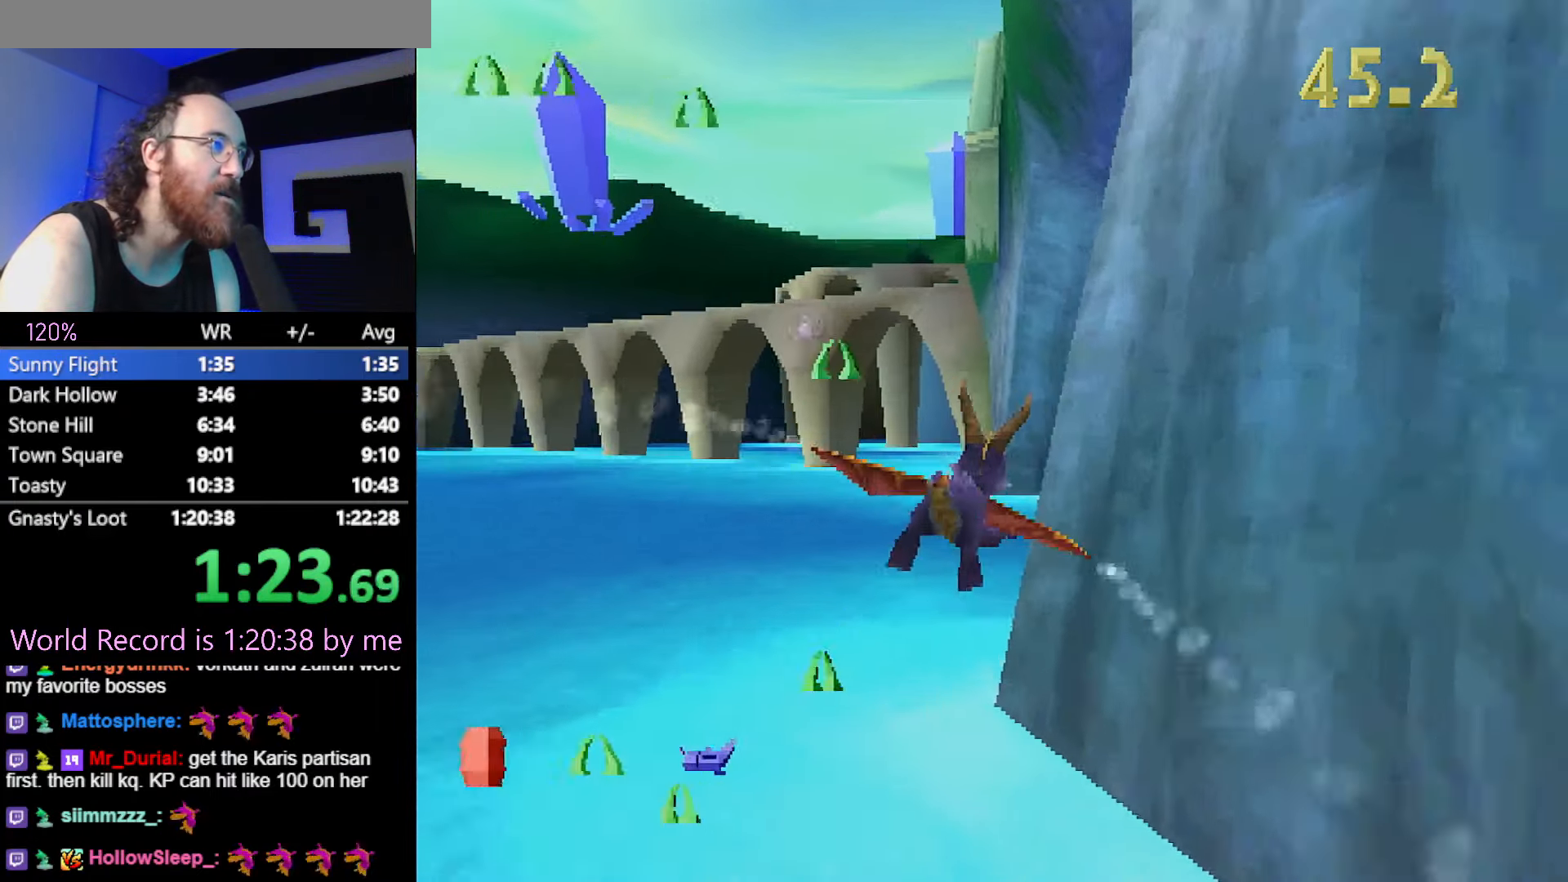
{"buttons": ["CIRCLE"], "events": [[484, "CIRCLE", "down"]]}
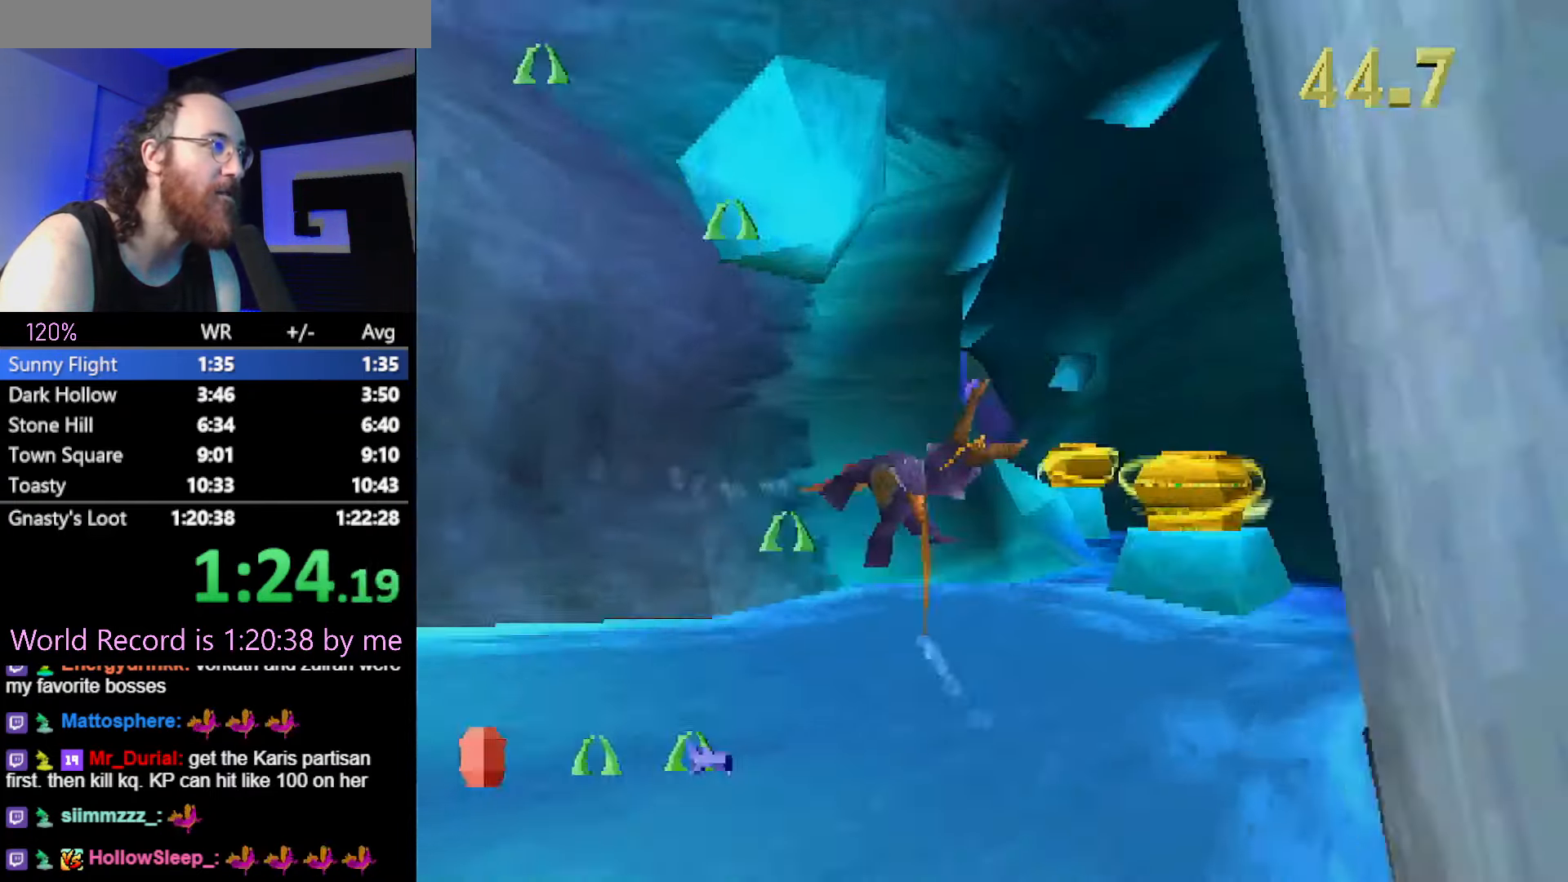
{"buttons": [], "events": [[100, "CIRCLE", "up"], [183, "CIRCLE", "down"], [283, "CIRCLE", "up"]]}
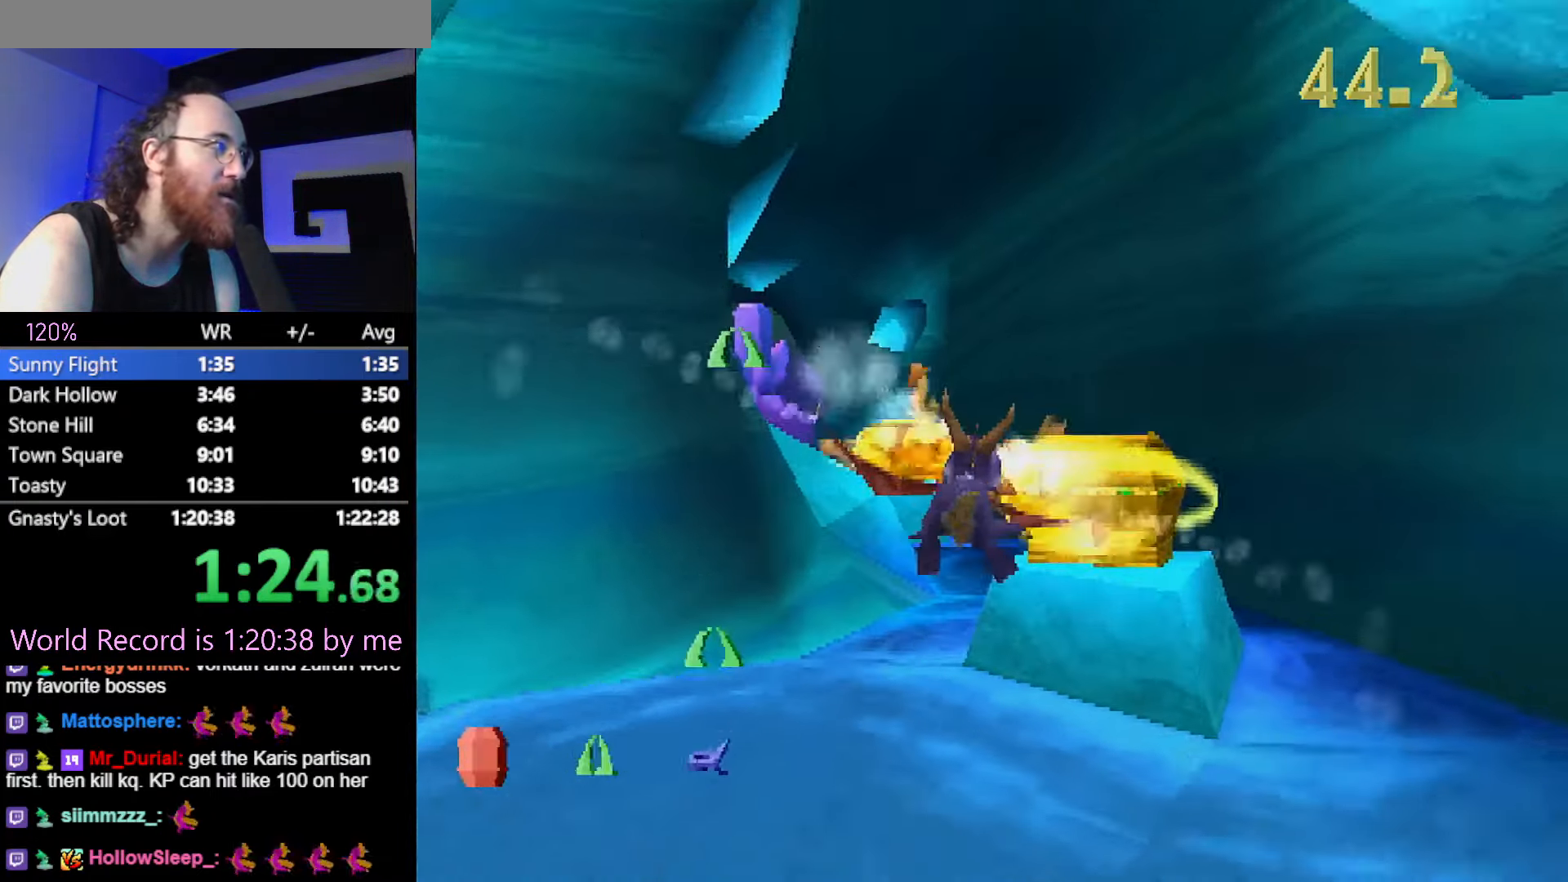
{"buttons": ["CIRCLE"], "events": [[417, "CIRCLE", "down"]]}
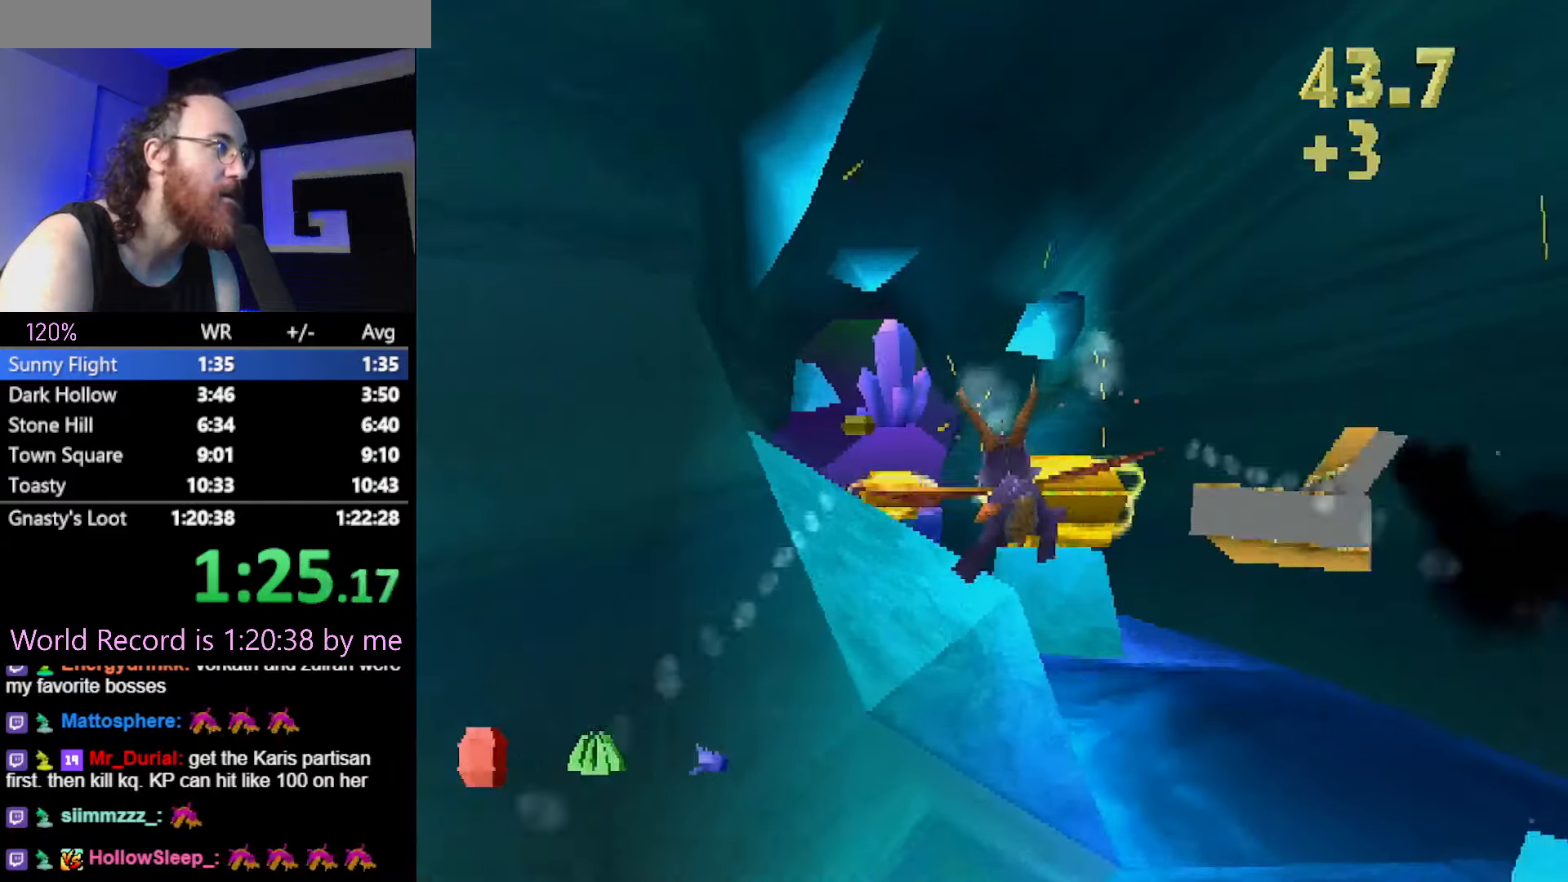
{"buttons": [], "events": [[17, "CIRCLE", "up"]]}
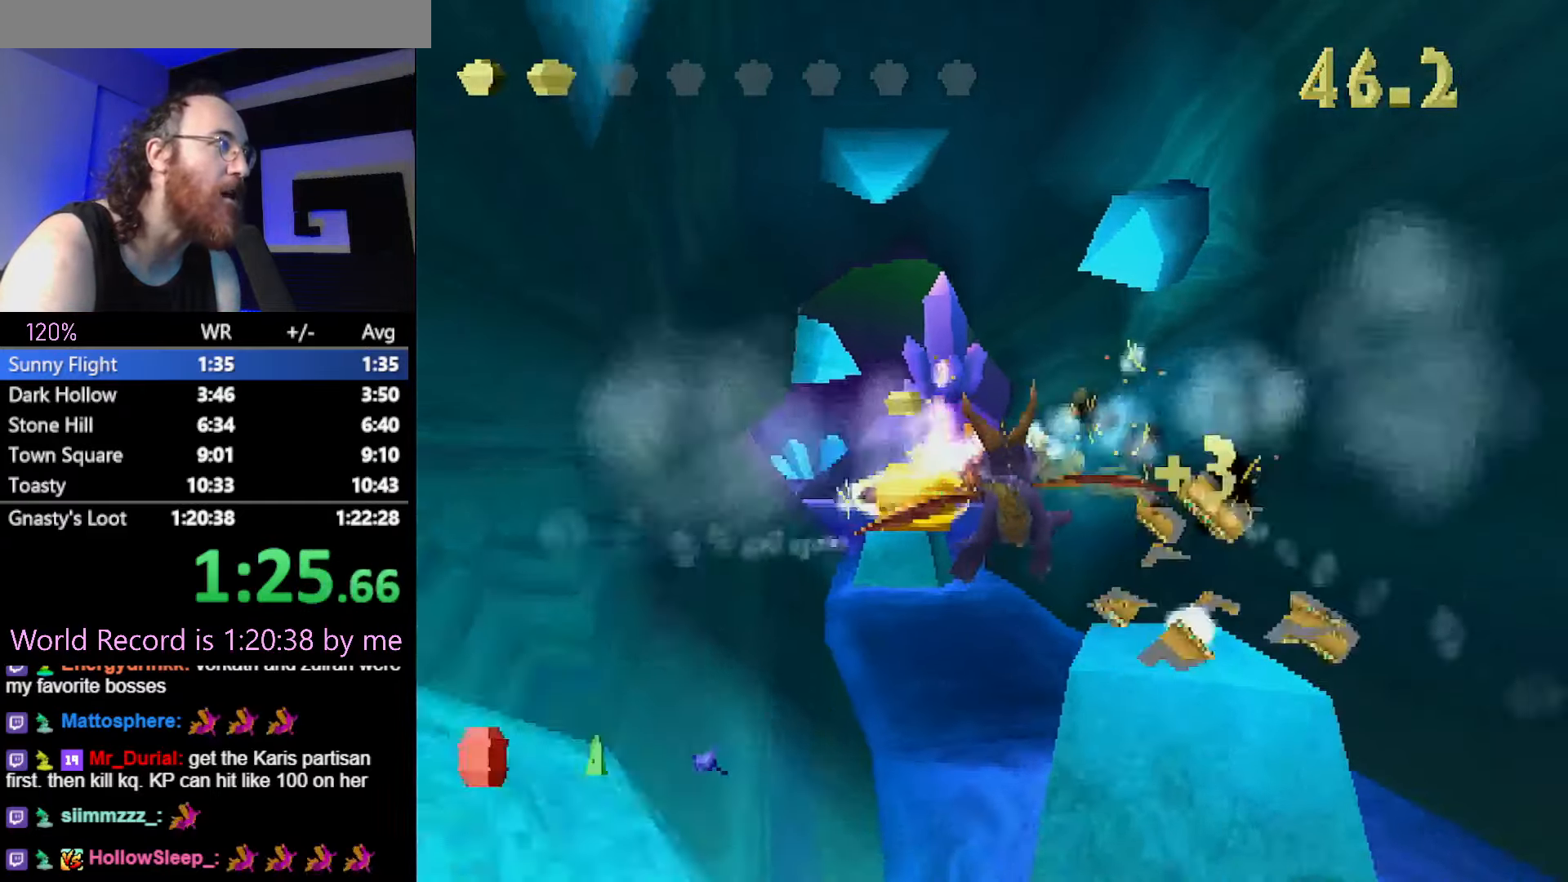
{"buttons": [], "events": [[233, "CIRCLE", "down"], [350, "CIRCLE", "up"]]}
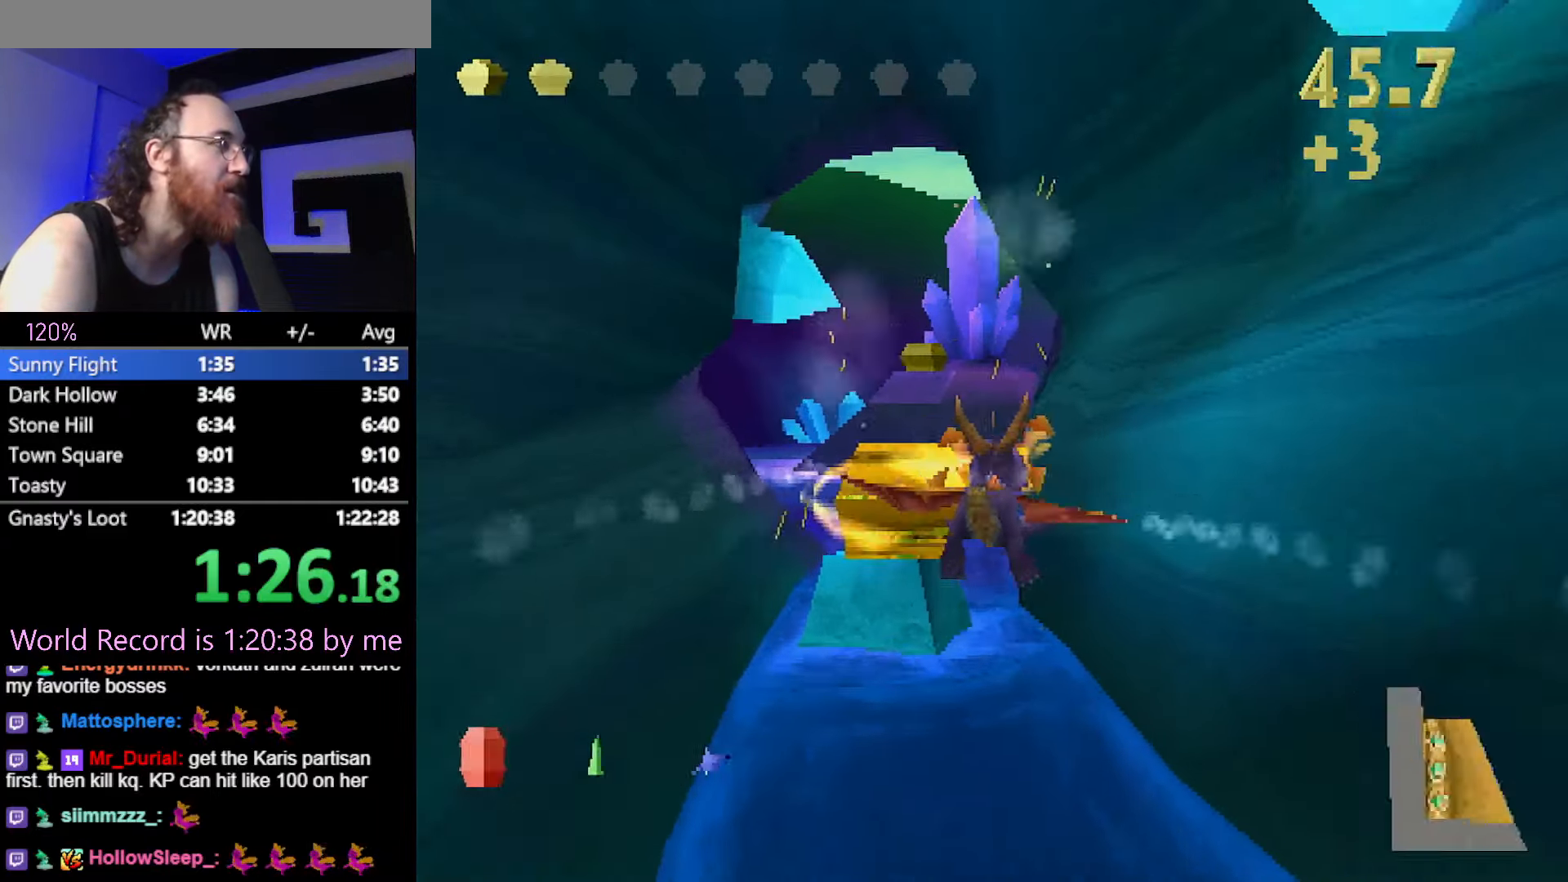
{"buttons": [], "events": []}
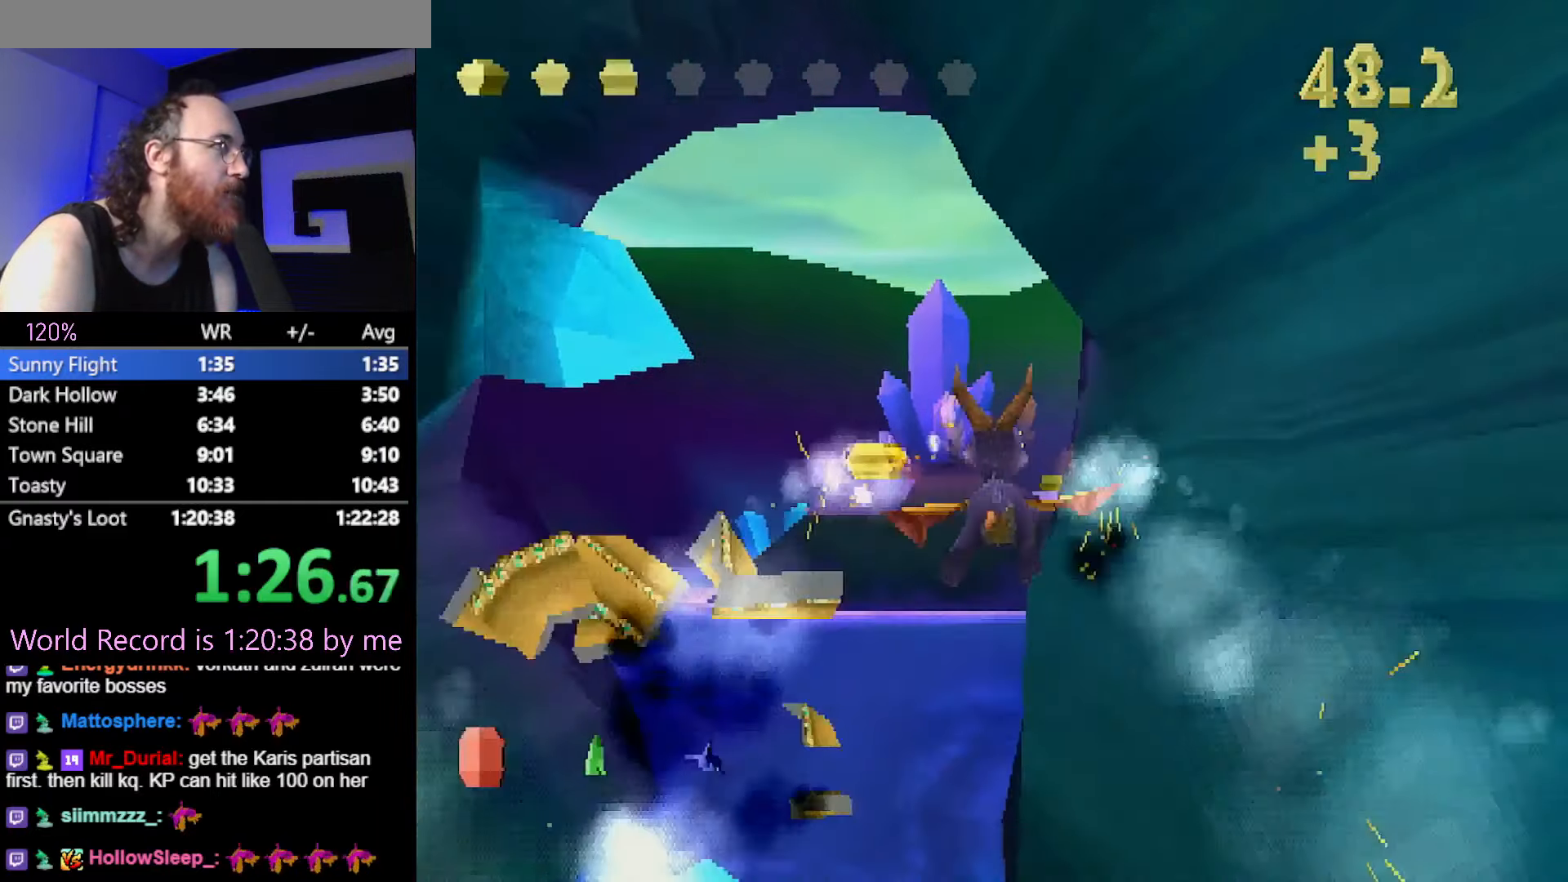
{"buttons": [], "events": []}